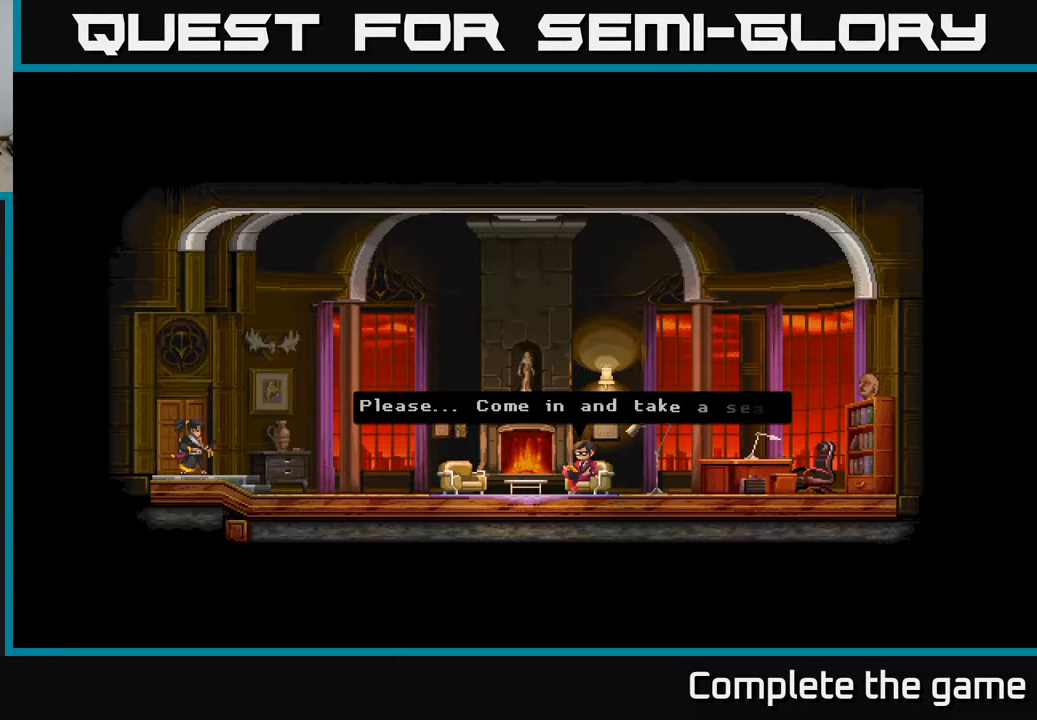
Gameplay with a controller (Xbox layout); each line is a JSON object with the inputs held at the frame after it. "events" lists button and stick changes between this image and that frame as [ms after this image, input, new state], when the widget could be followed in between.
{"buttons": ["DPAD_RIGHT"], "left_stick": "center", "right_stick": "center", "events": [[267, "DPAD_RIGHT", "down"]]}
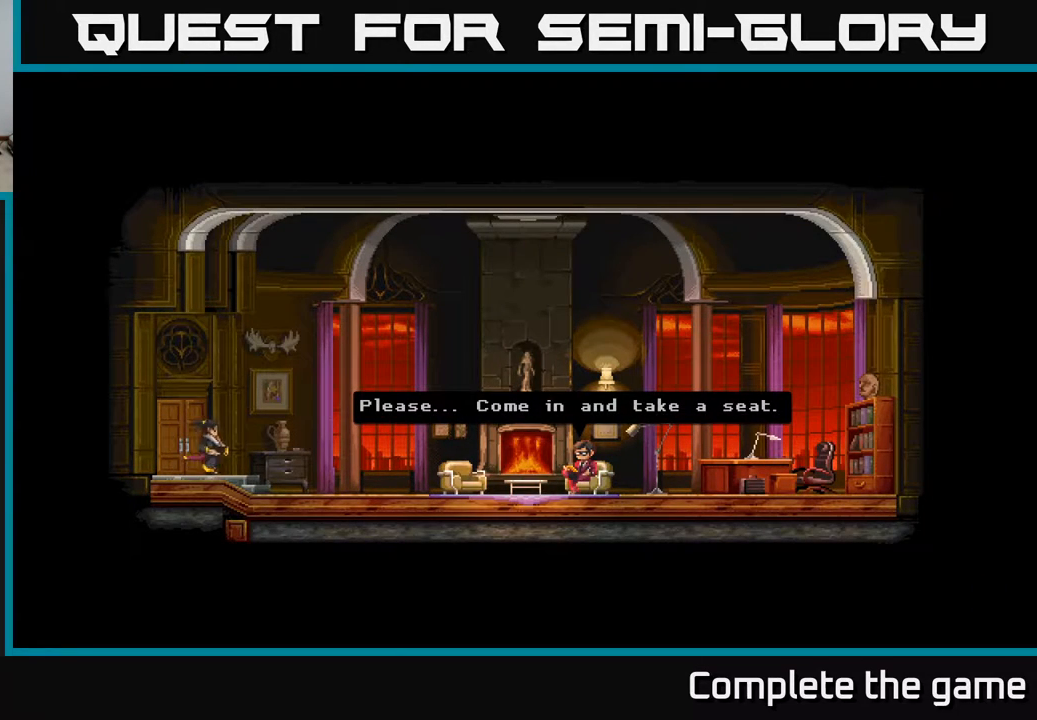
{"buttons": ["DPAD_RIGHT"], "left_stick": "center", "right_stick": "center", "events": []}
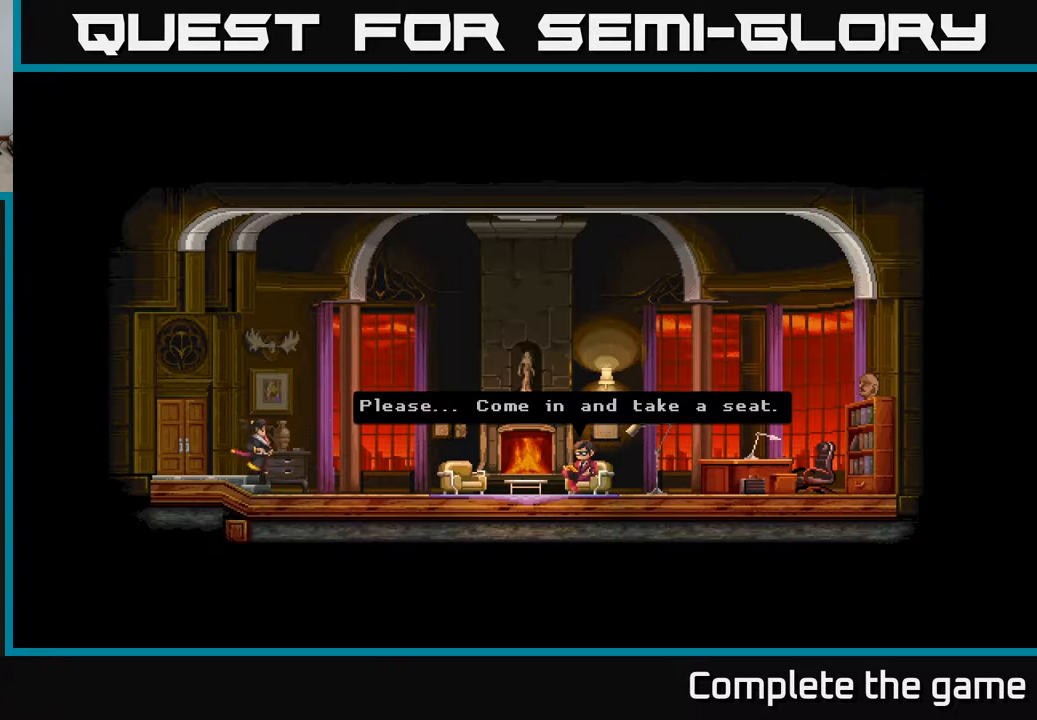
{"buttons": ["DPAD_RIGHT"], "left_stick": "center", "right_stick": "center", "events": []}
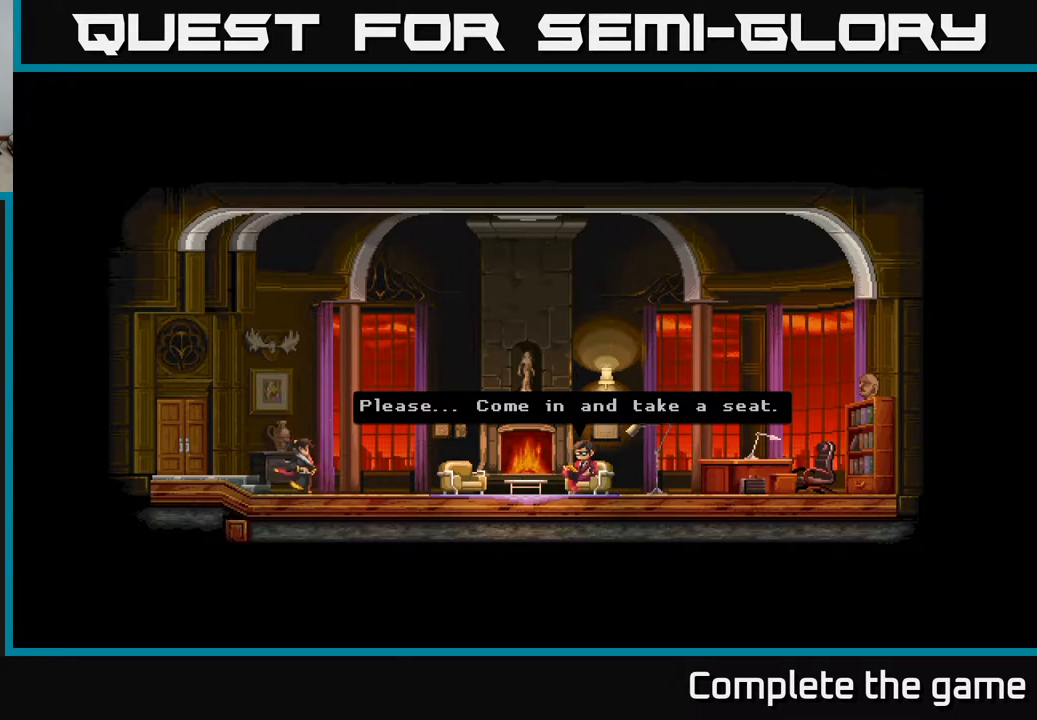
{"buttons": ["DPAD_RIGHT"], "left_stick": "center", "right_stick": "center", "events": []}
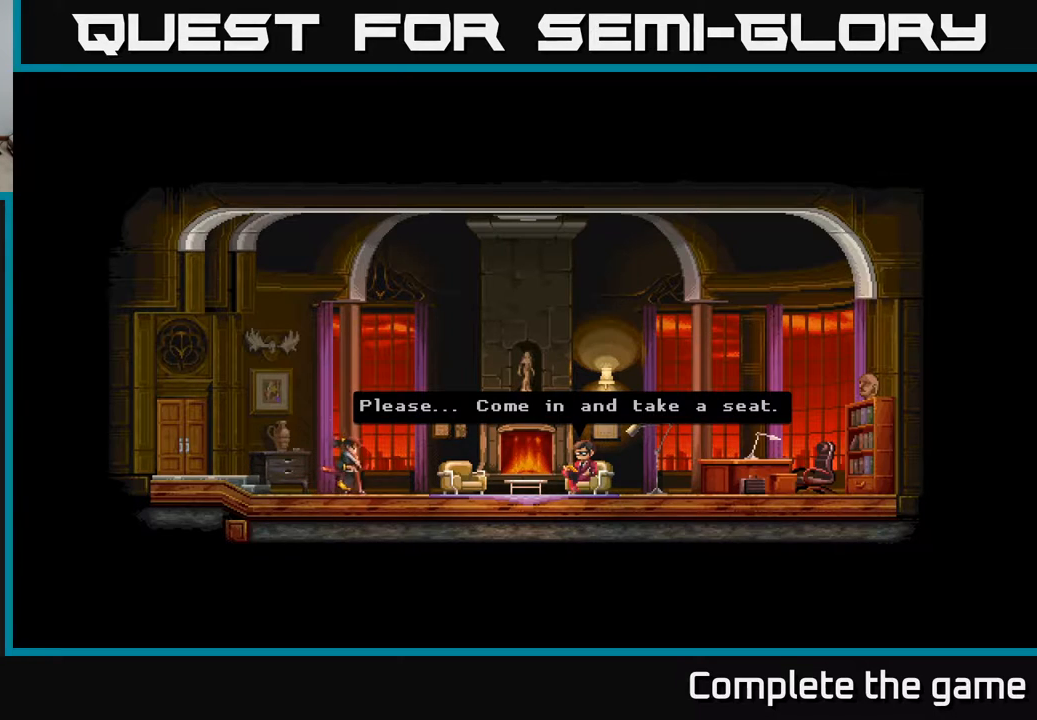
{"buttons": ["DPAD_RIGHT"], "left_stick": "center", "right_stick": "center", "events": []}
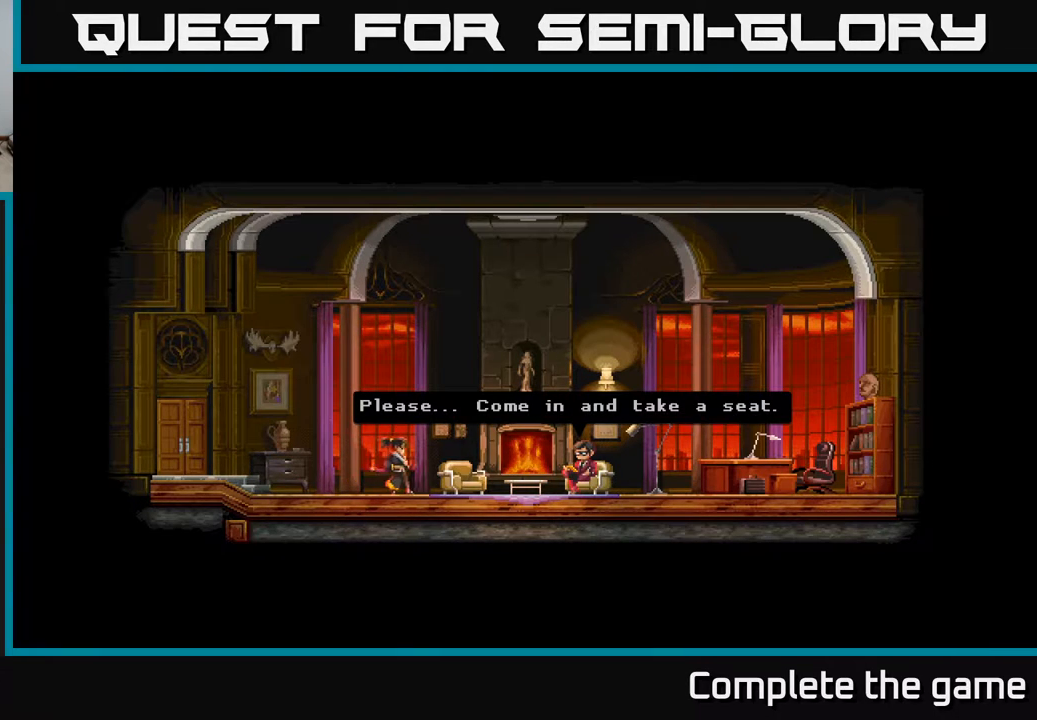
{"buttons": [], "left_stick": "center", "right_stick": "center", "events": [[467, "DPAD_RIGHT", "up"]]}
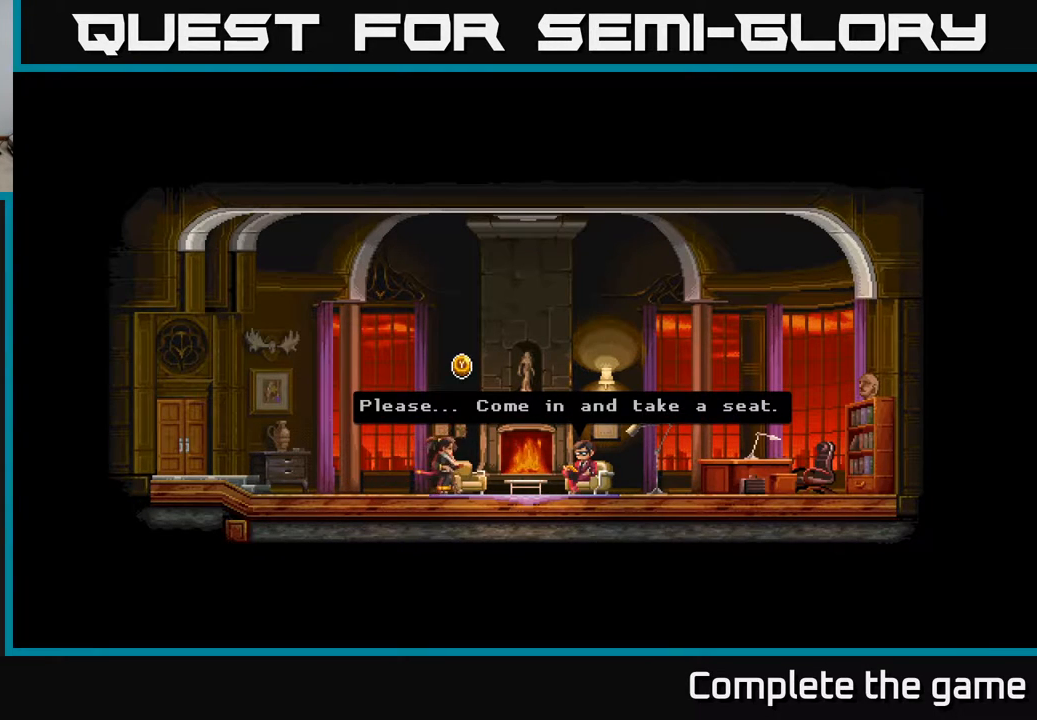
{"buttons": [], "left_stick": "center", "right_stick": "center", "events": [[17, "Y", "down"], [83, "Y", "up"]]}